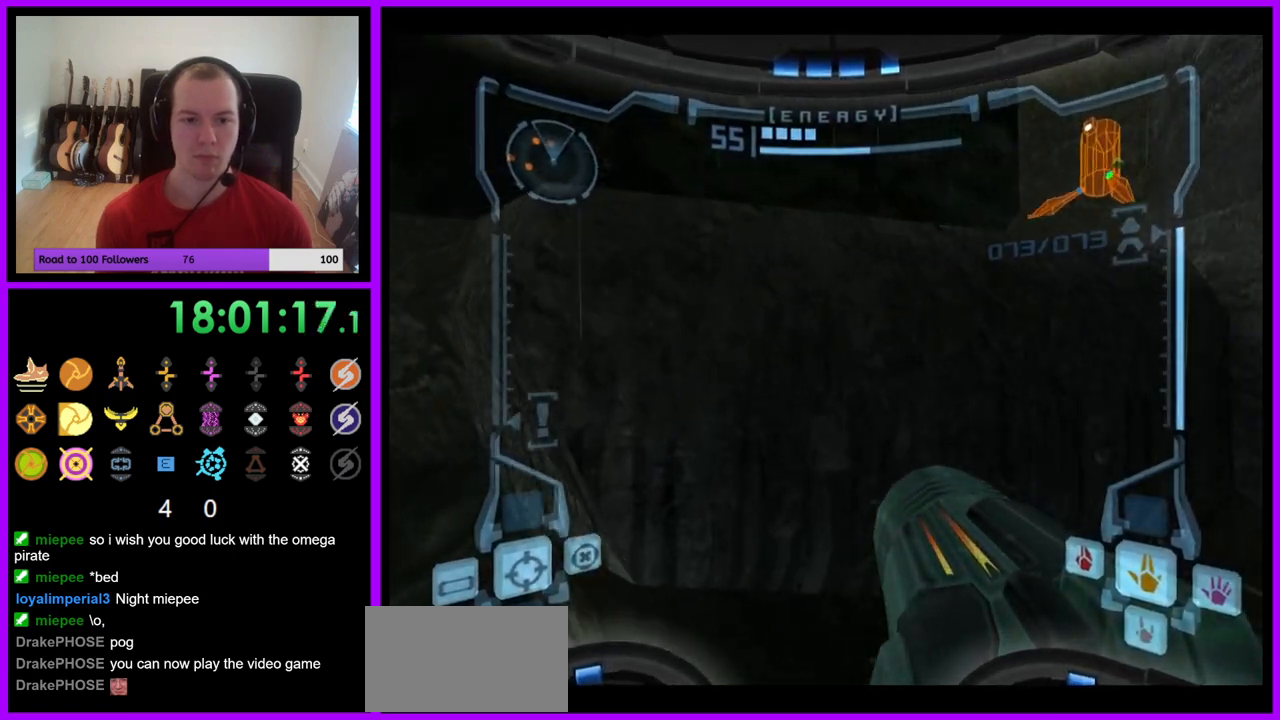
Gameplay with a controller (Nintendo layout); each line is a JSON object with the inputs held at the frame after it. "events" lists button and stick changes between this image and that frame as [ms after this image, input, new state], when the widget could be followed in between. Not read: L3 R3 Z.
{"buttons": ["L1"], "left_stick": "center", "right_stick": "center", "events": [[83, "left_stick", "up-left"], [333, "left_stick", "center"], [350, "L1", "down"]]}
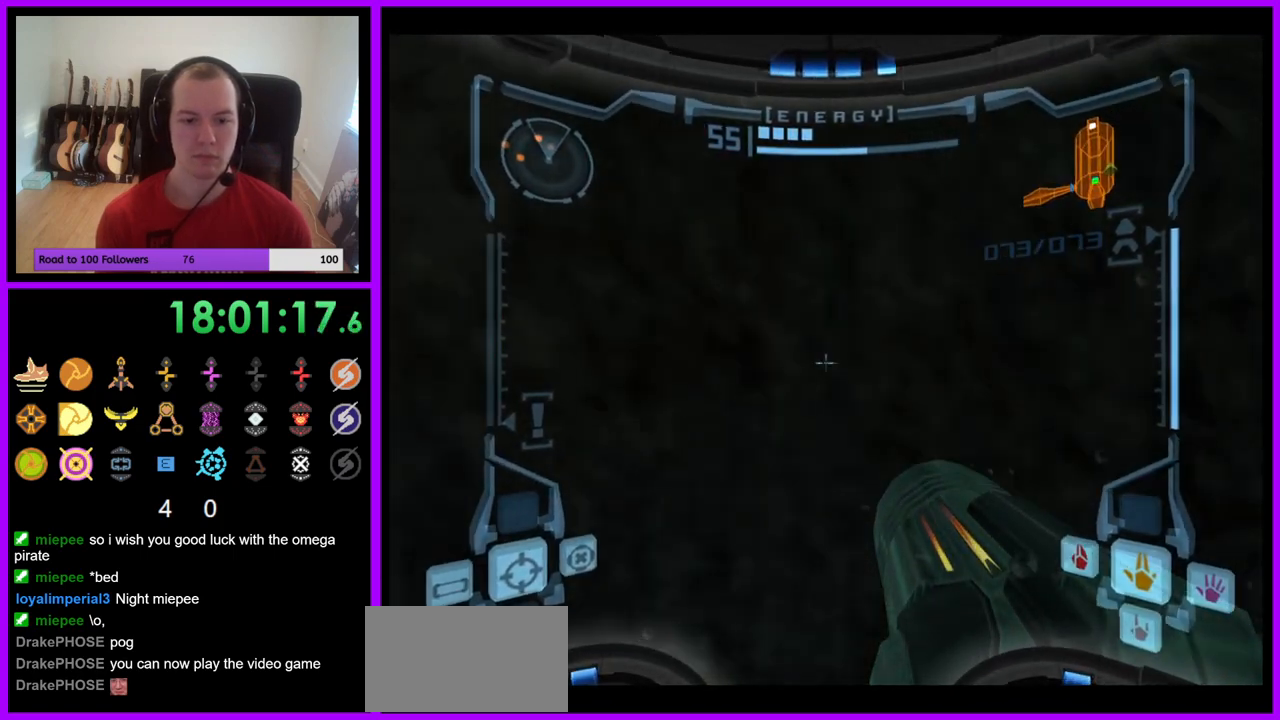
{"buttons": ["L1"], "left_stick": "center", "right_stick": "center", "events": [[417, "B", "down"], [483, "B", "up"]]}
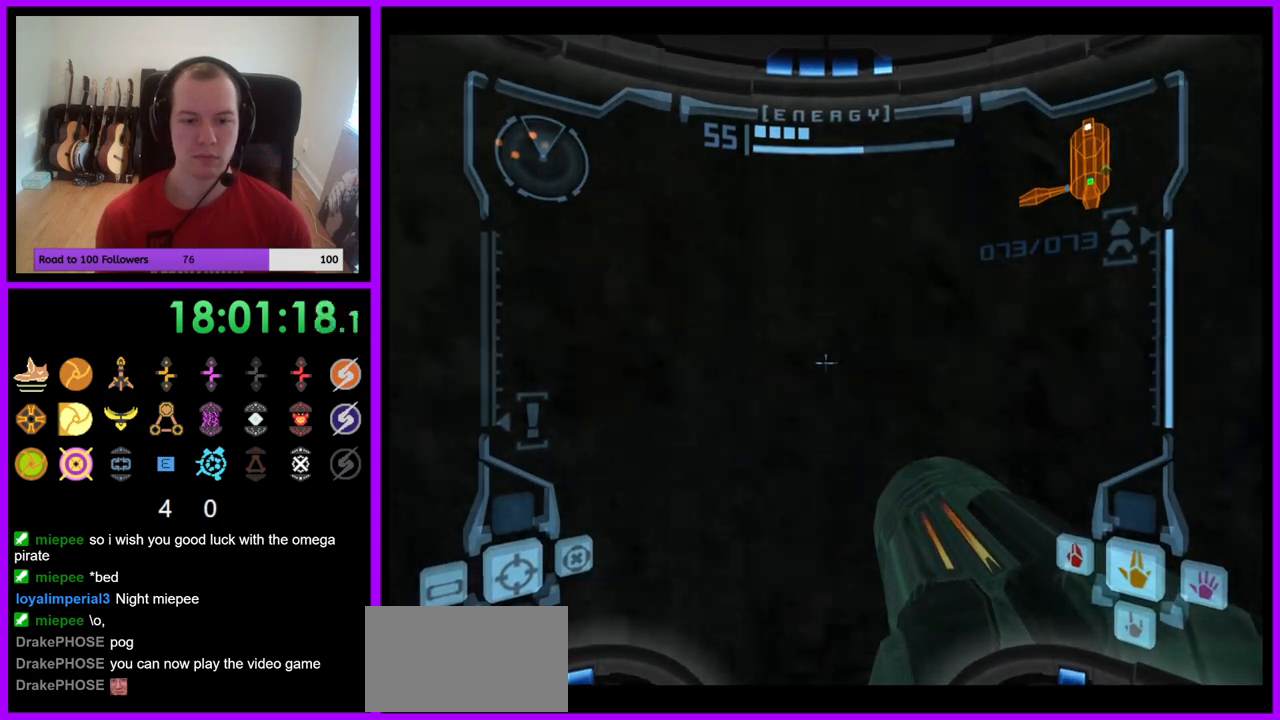
{"buttons": ["L1"], "left_stick": "up-right", "right_stick": "center", "events": [[133, "left_stick", "up"], [250, "left_stick", "center"], [333, "B", "down"], [350, "left_stick", "up"], [417, "B", "up"], [483, "left_stick", "up-right"]]}
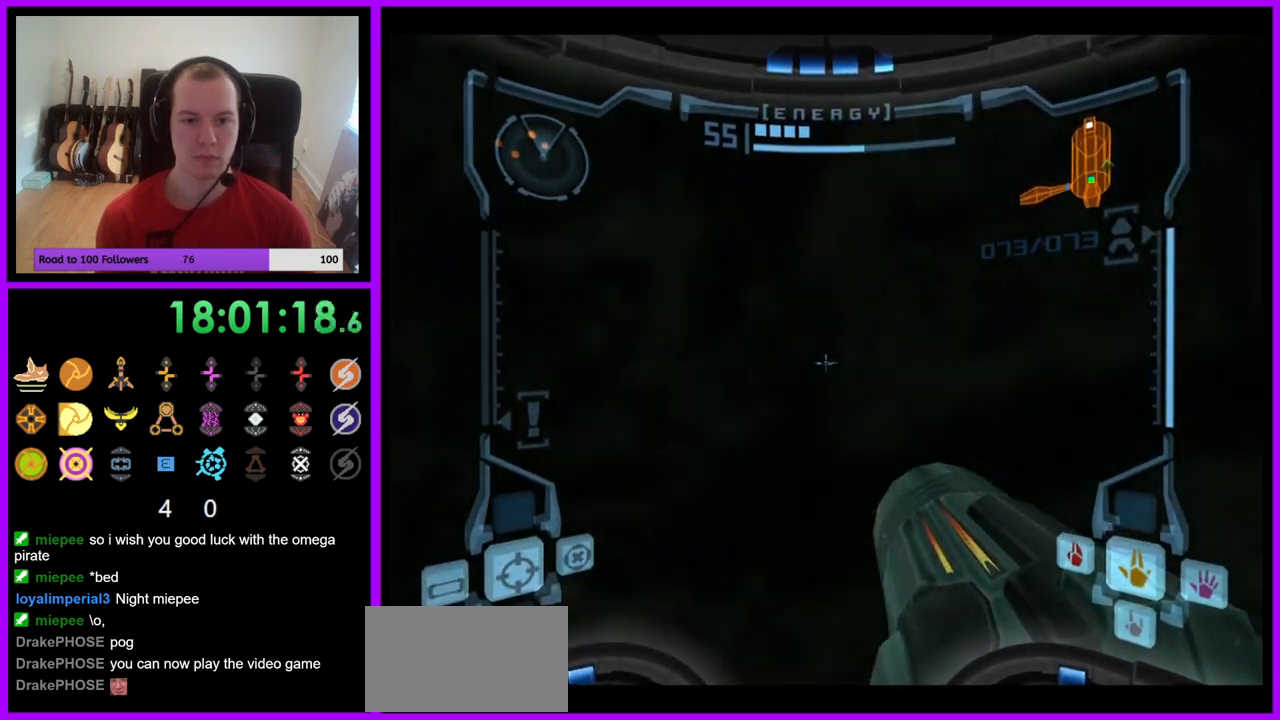
{"buttons": [], "left_stick": "left", "right_stick": "center", "events": [[133, "left_stick", "center"], [333, "L1", "up"], [417, "left_stick", "left"]]}
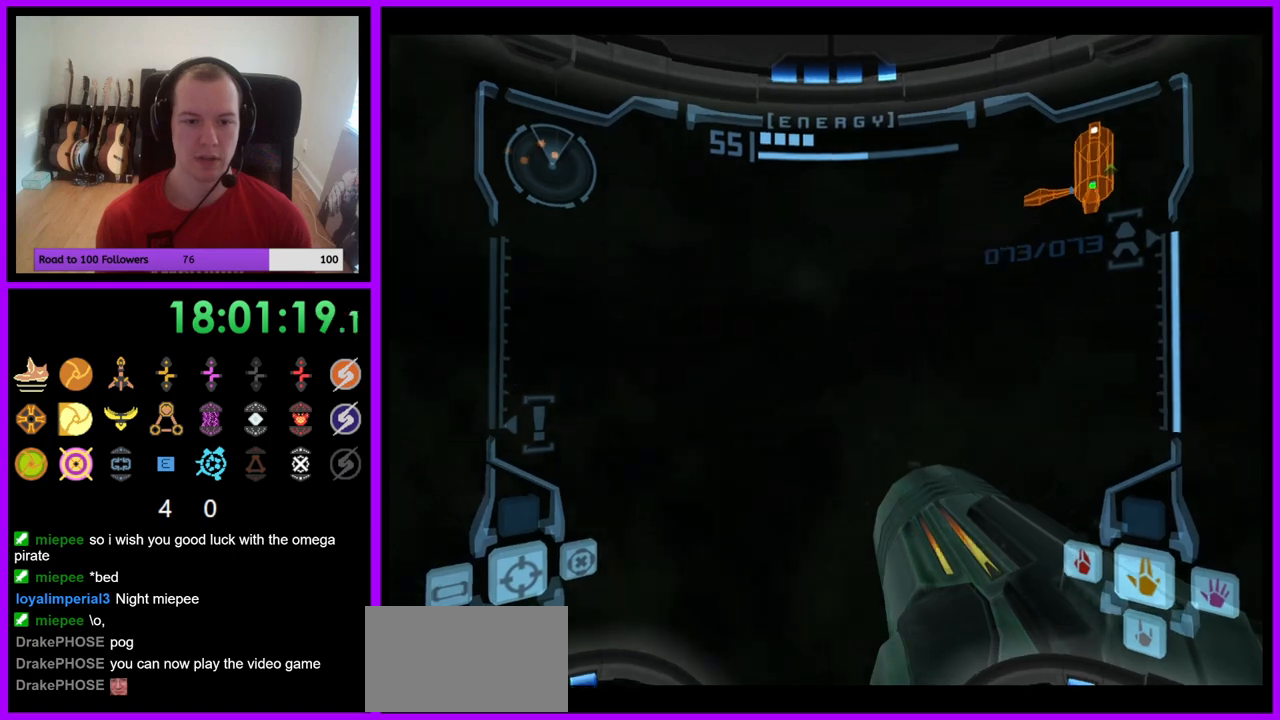
{"buttons": [], "left_stick": "left", "right_stick": "center", "events": []}
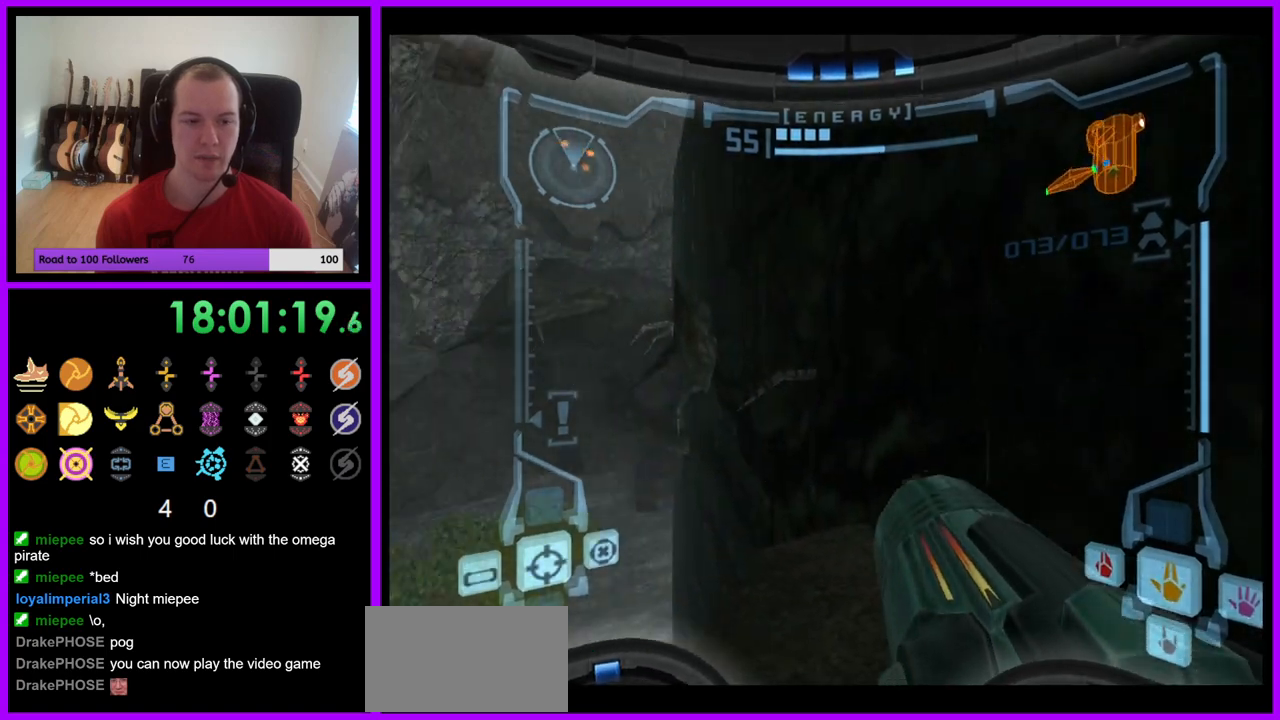
{"buttons": ["L1"], "left_stick": "center", "right_stick": "center", "events": [[167, "left_stick", "center"], [267, "left_stick", "right"], [333, "L1", "down"], [483, "left_stick", "center"]]}
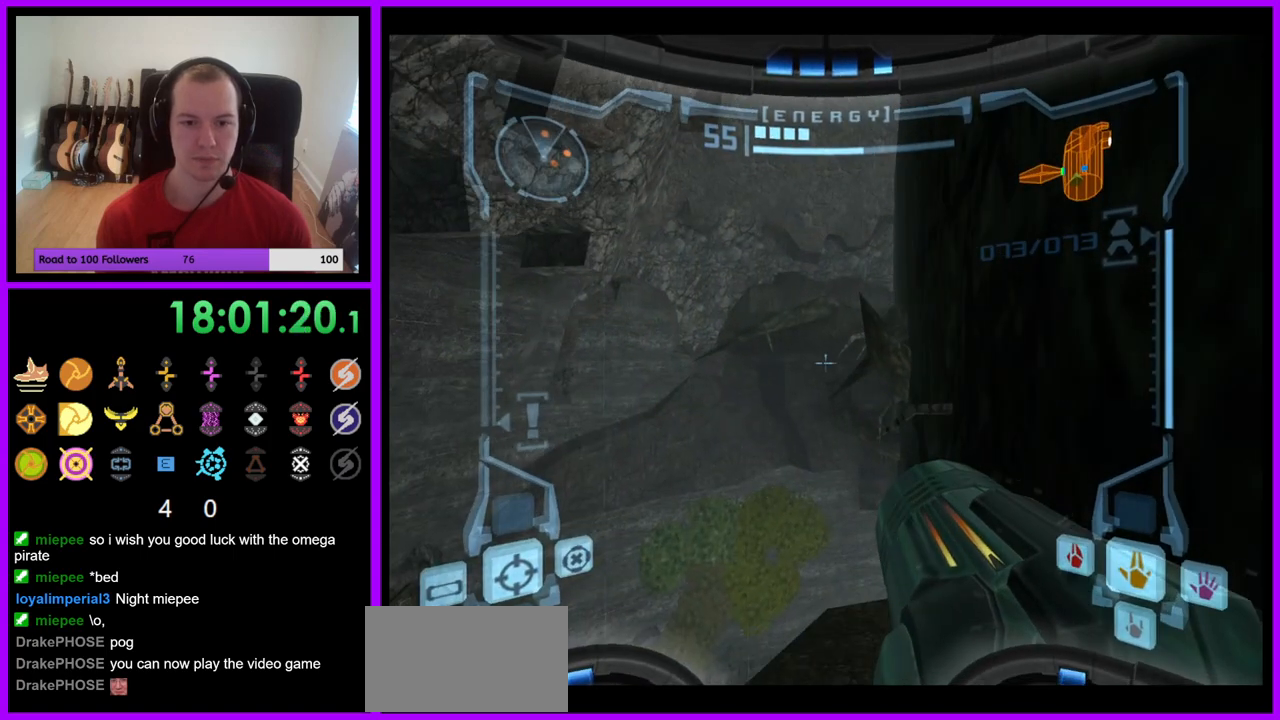
{"buttons": [], "left_stick": "up-right", "right_stick": "center", "events": [[283, "L1", "up"], [317, "left_stick", "up"], [417, "left_stick", "up-right"]]}
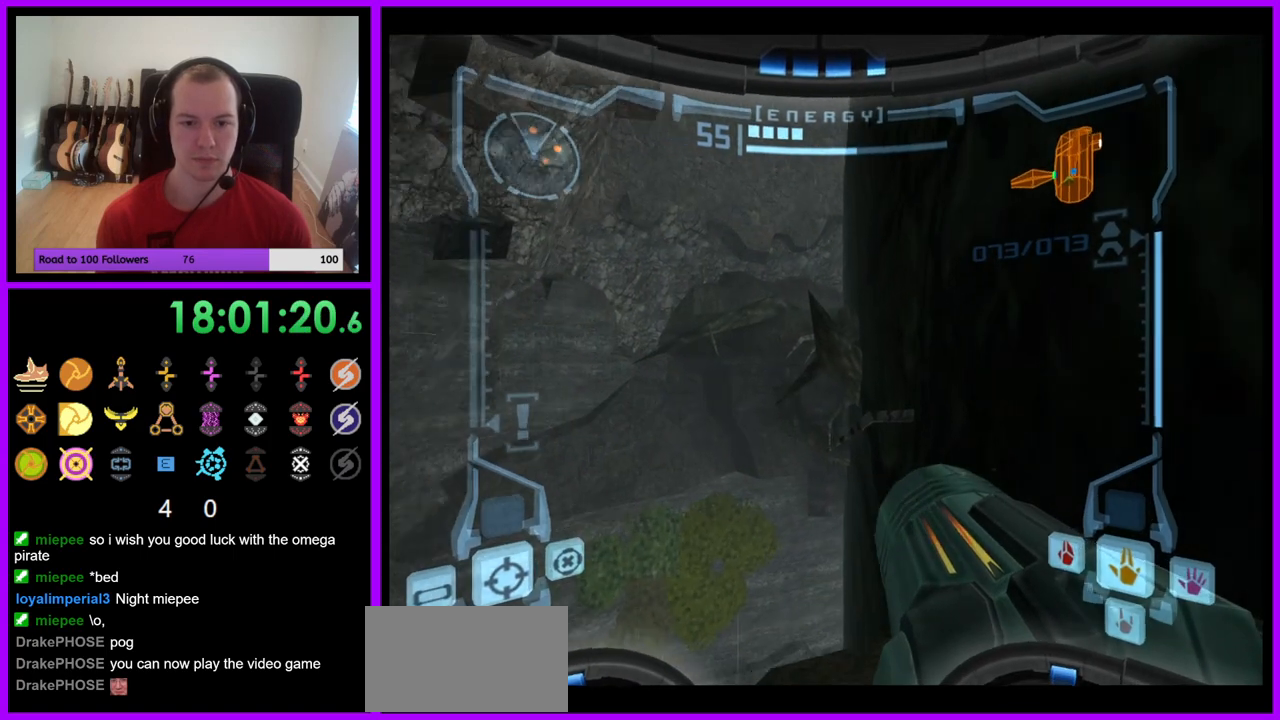
{"buttons": ["B", "L1"], "left_stick": "up", "right_stick": "center", "events": [[50, "left_stick", "up"], [183, "L1", "down"], [400, "B", "down"]]}
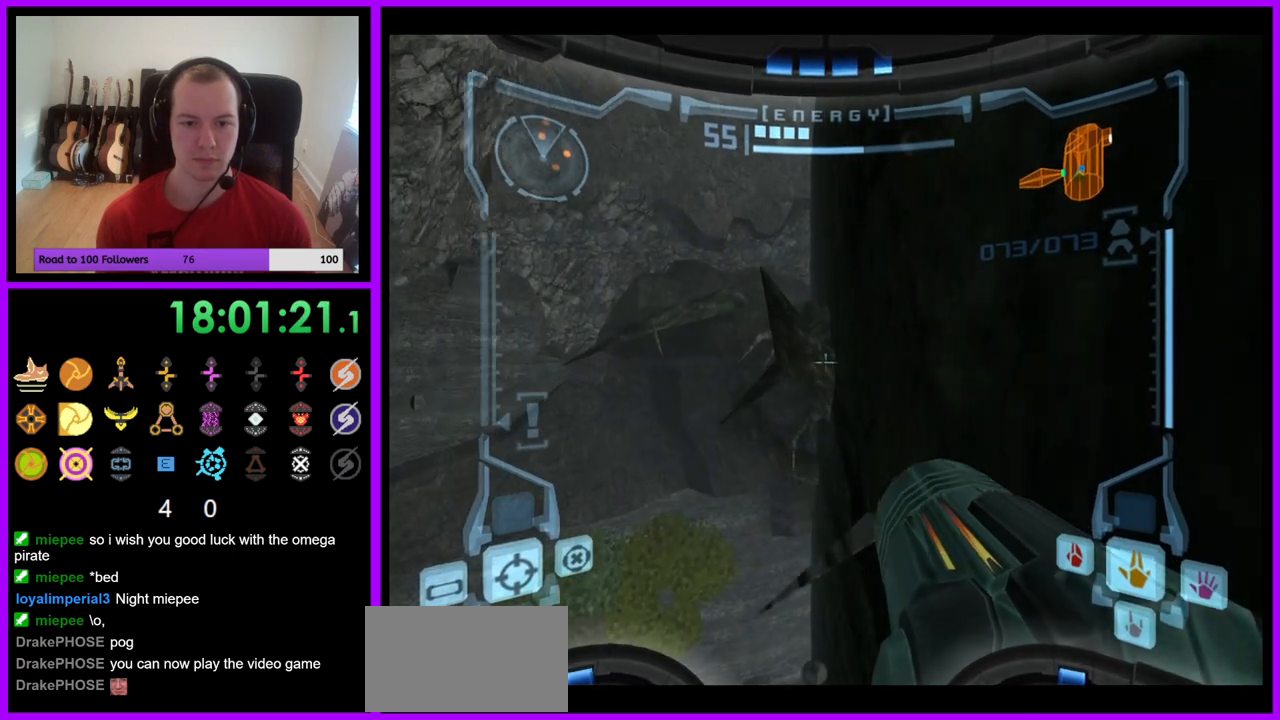
{"buttons": ["L1"], "left_stick": "up", "right_stick": "center", "events": [[17, "B", "up"]]}
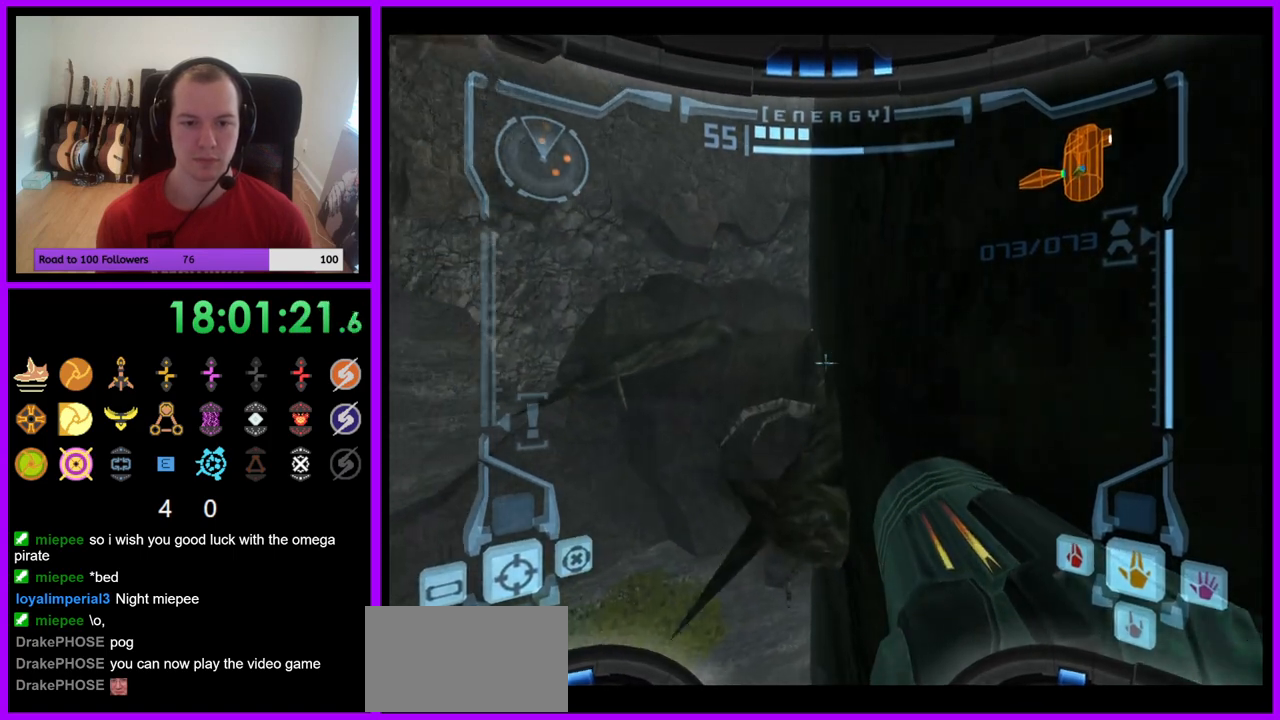
{"buttons": ["L1"], "left_stick": "up", "right_stick": "center", "events": [[333, "B", "down"], [467, "B", "up"]]}
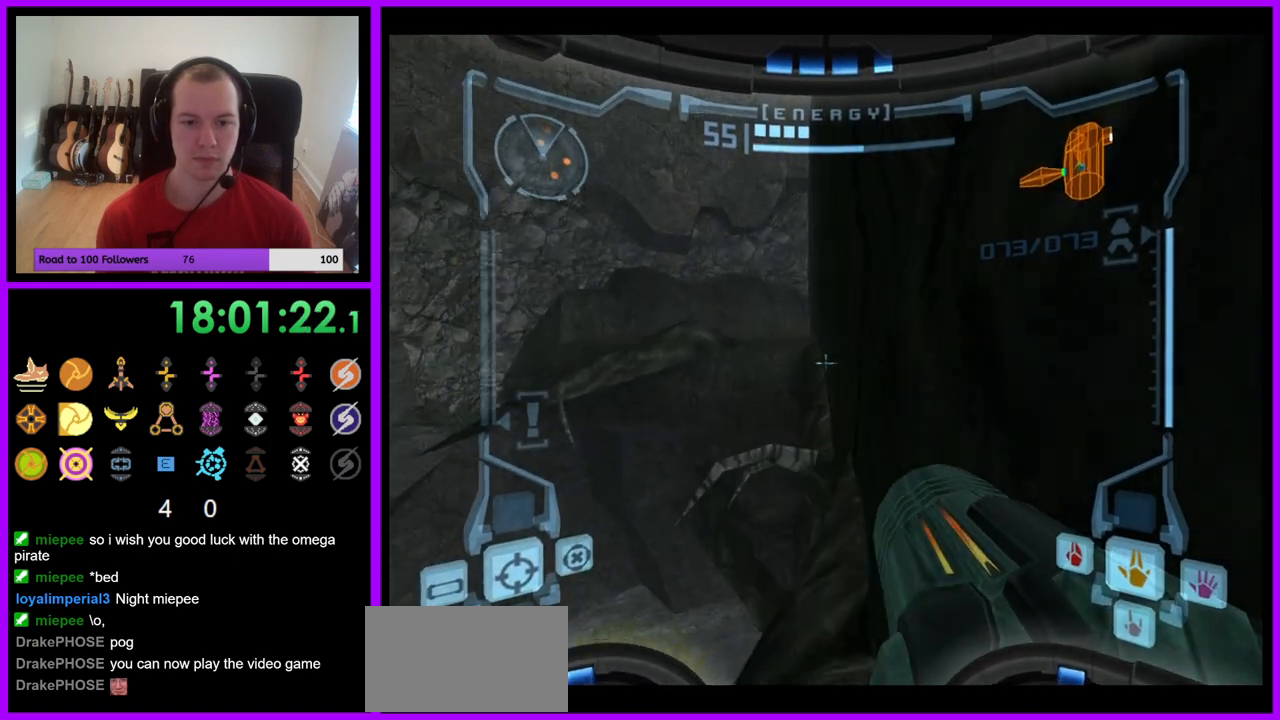
{"buttons": ["L1"], "left_stick": "up", "right_stick": "center", "events": []}
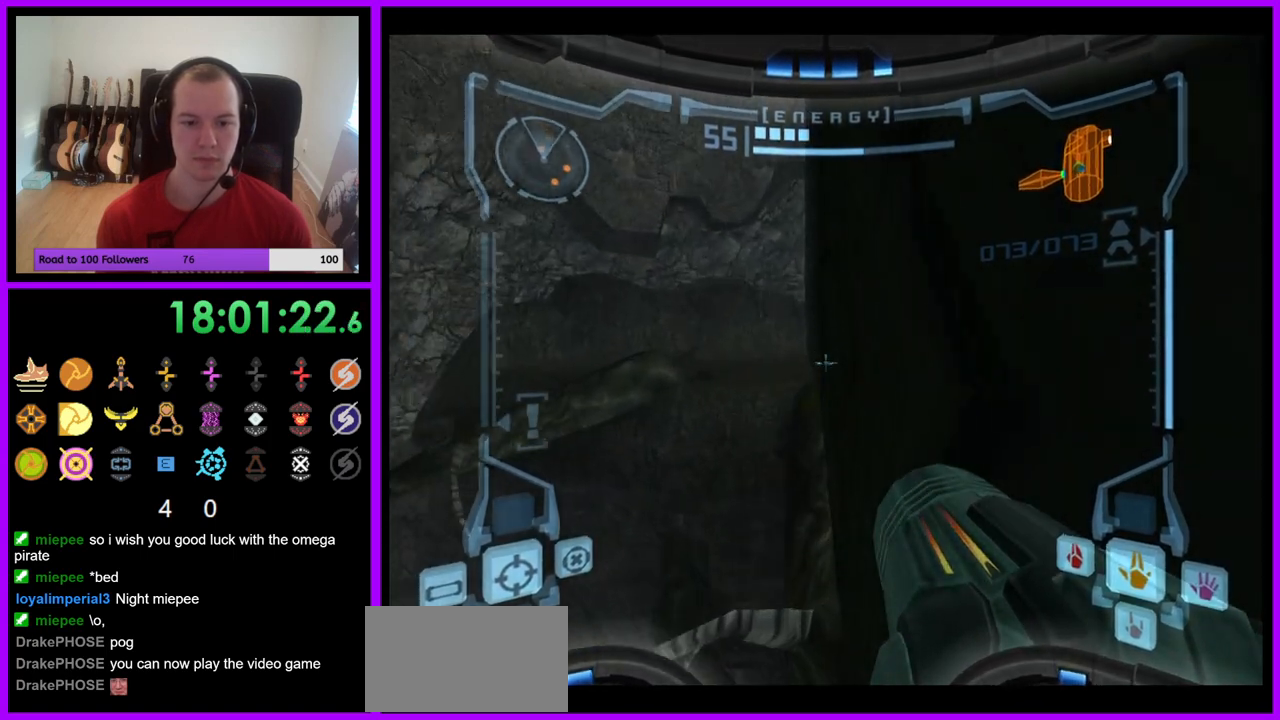
{"buttons": ["L1"], "left_stick": "center", "right_stick": "center", "events": [[133, "left_stick", "center"]]}
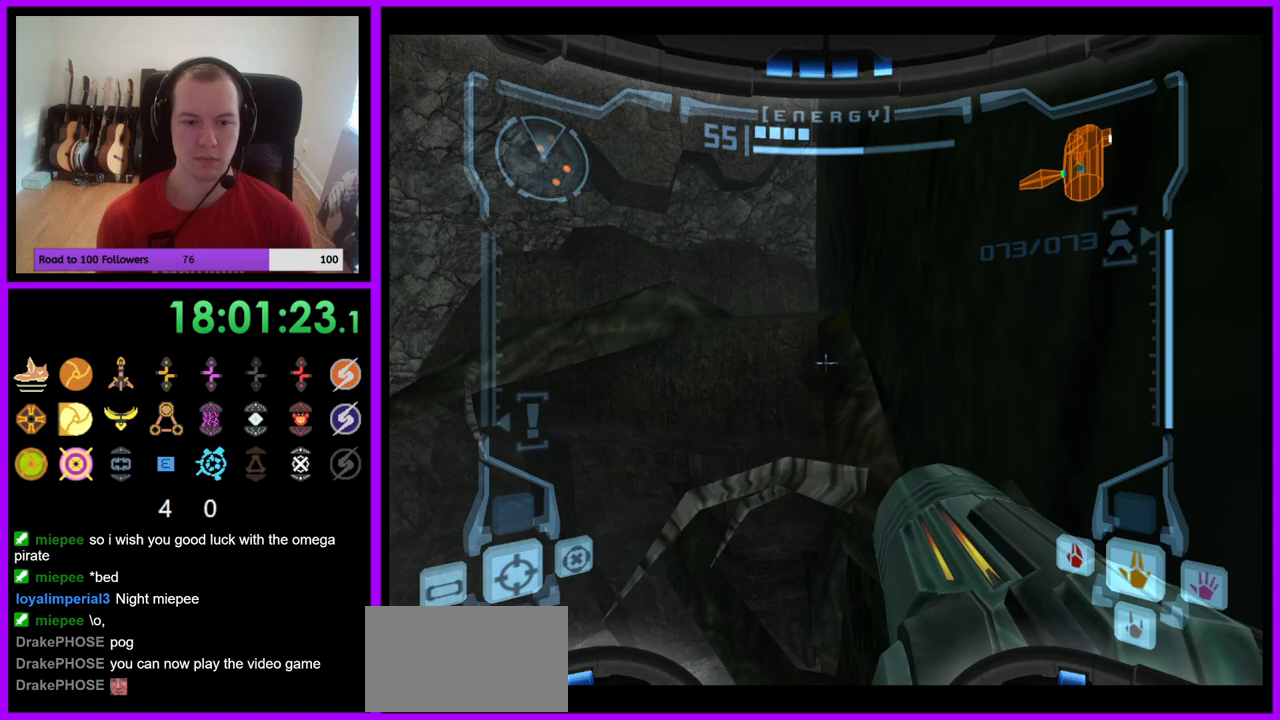
{"buttons": ["L1"], "left_stick": "up", "right_stick": "center", "events": [[267, "B", "down"], [267, "left_stick", "up"], [350, "B", "up"]]}
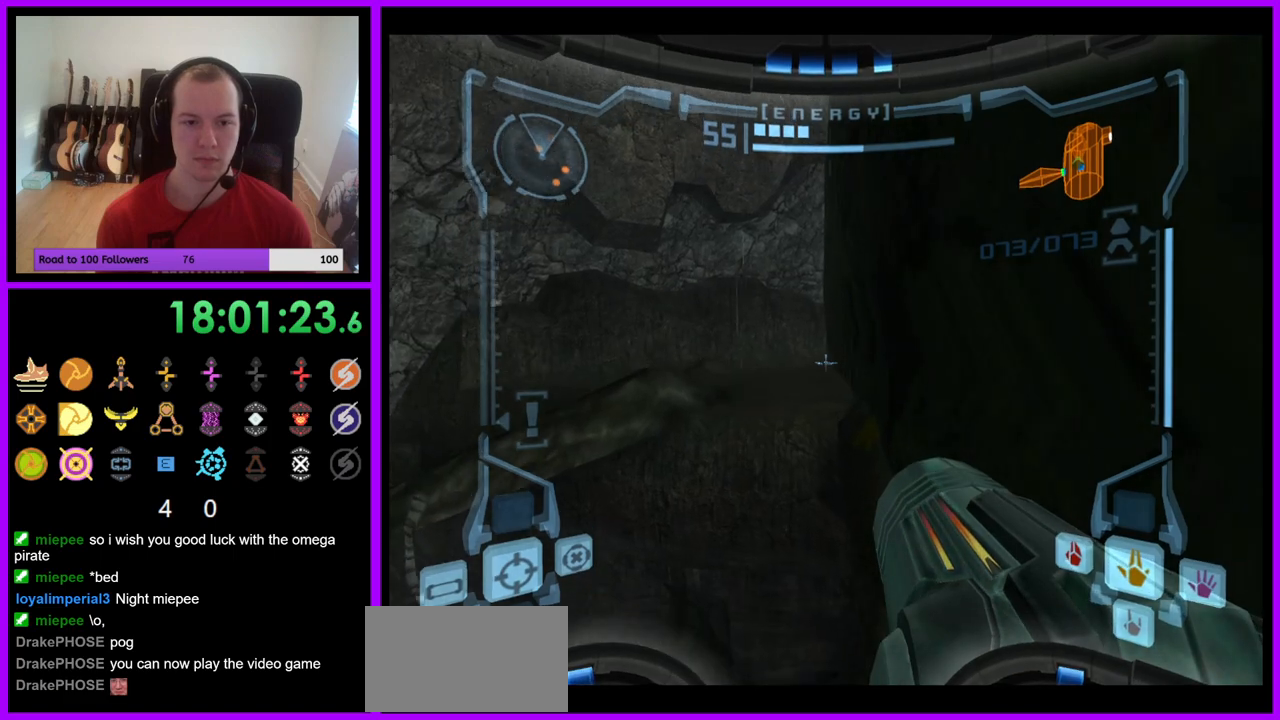
{"buttons": ["B"], "left_stick": "up", "right_stick": "center", "events": [[67, "L1", "up"], [483, "B", "down"]]}
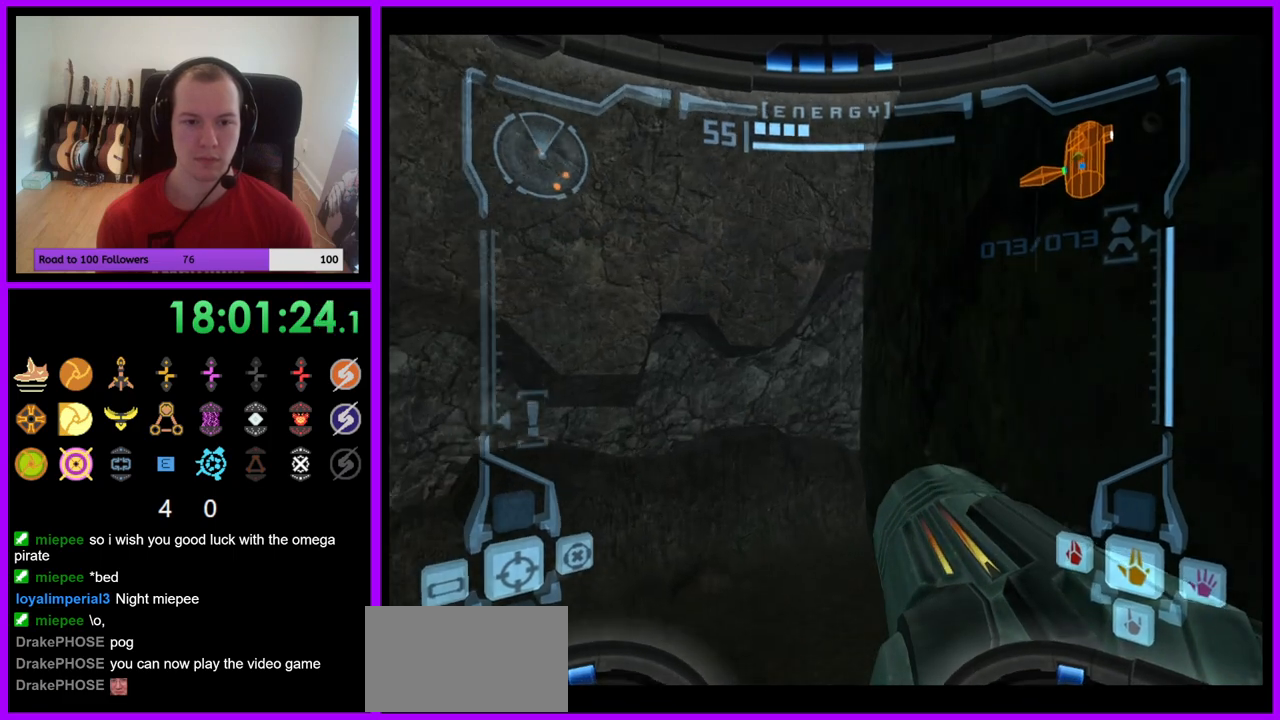
{"buttons": [], "left_stick": "right", "right_stick": "center", "events": [[83, "B", "up"], [117, "left_stick", "up-right"], [433, "left_stick", "right"]]}
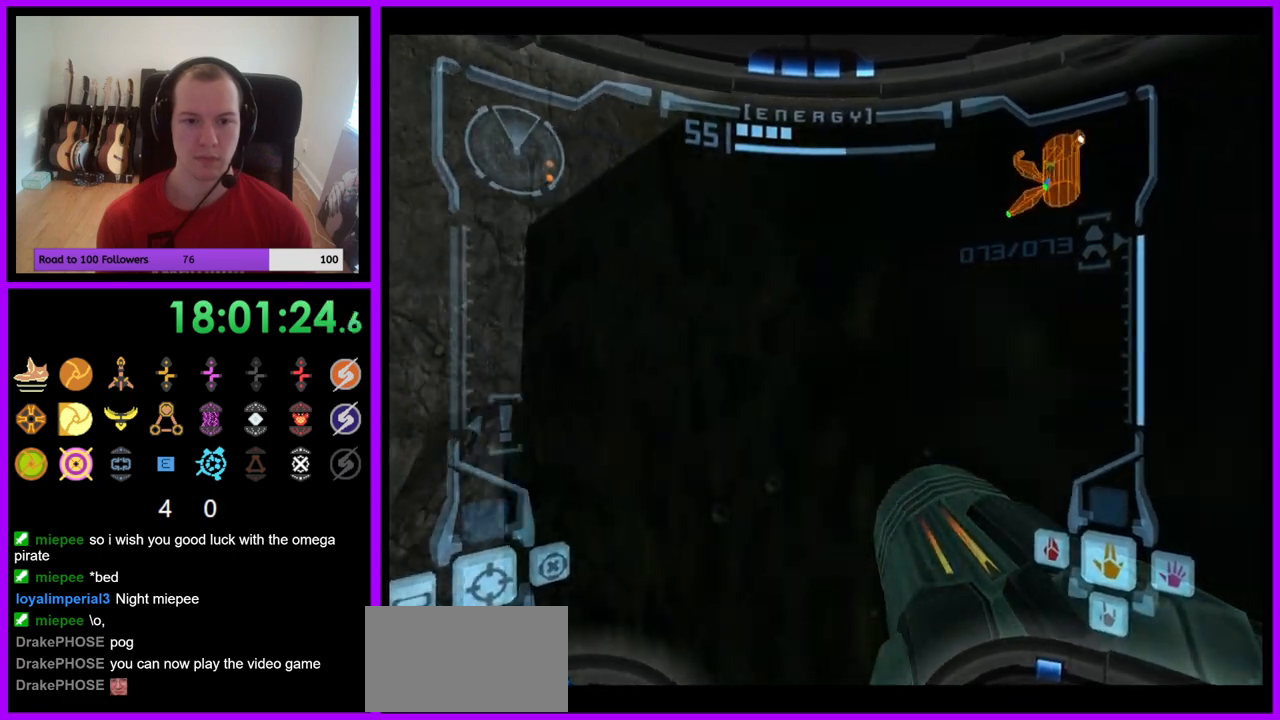
{"buttons": [], "left_stick": "right", "right_stick": "center", "events": []}
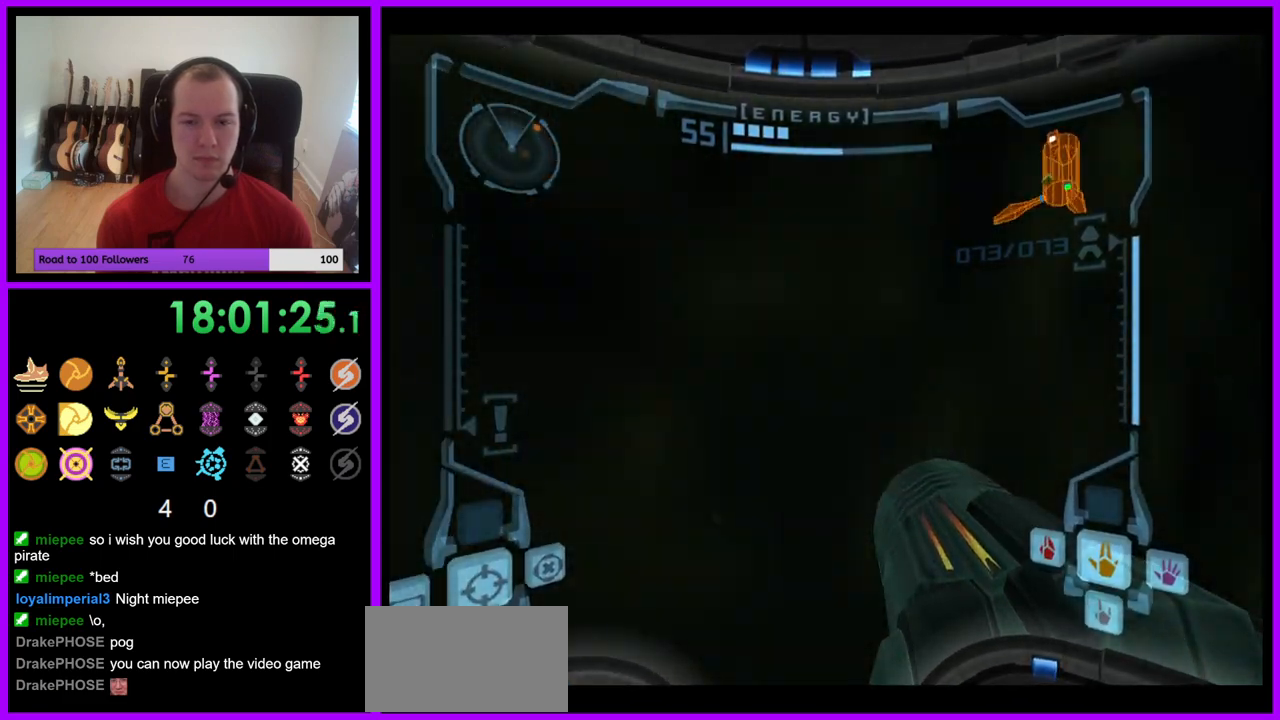
{"buttons": [], "left_stick": "right", "right_stick": "center", "events": []}
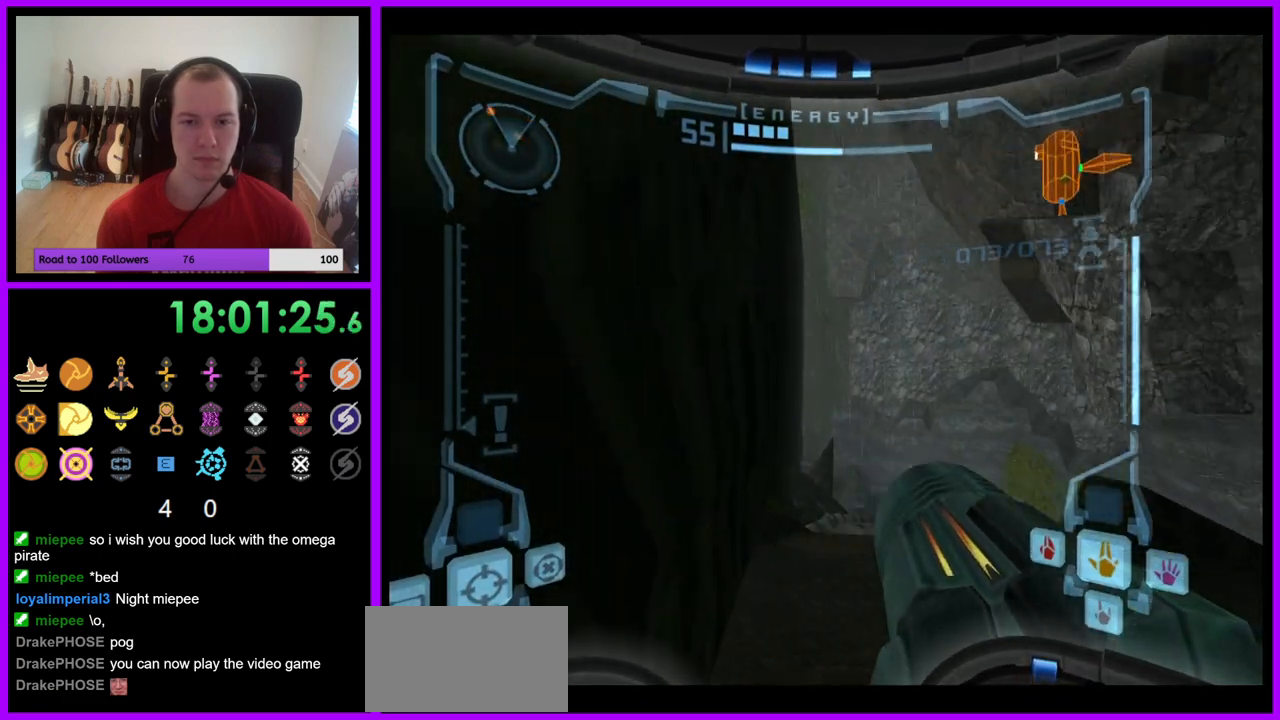
{"buttons": ["L1"], "left_stick": "up", "right_stick": "center", "events": [[217, "left_stick", "center"], [267, "left_stick", "up"], [300, "L1", "down"]]}
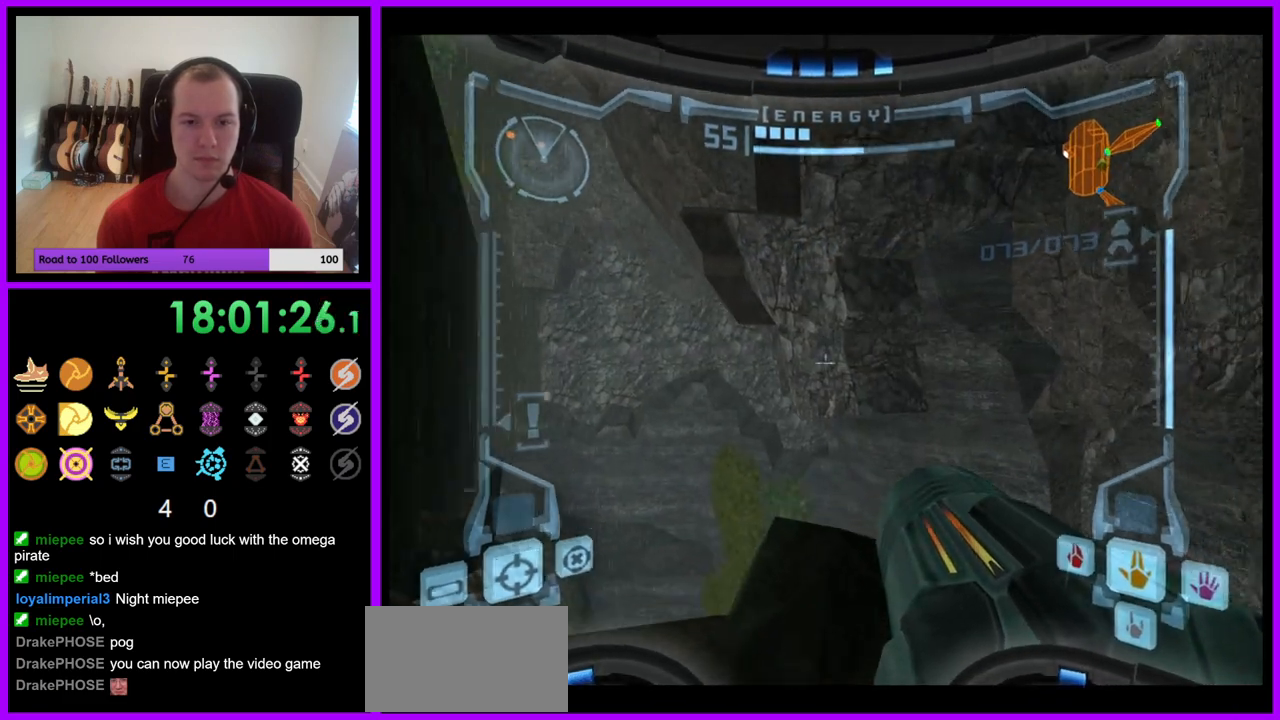
{"buttons": ["L1"], "left_stick": "center", "right_stick": "center", "events": [[500, "left_stick", "center"]]}
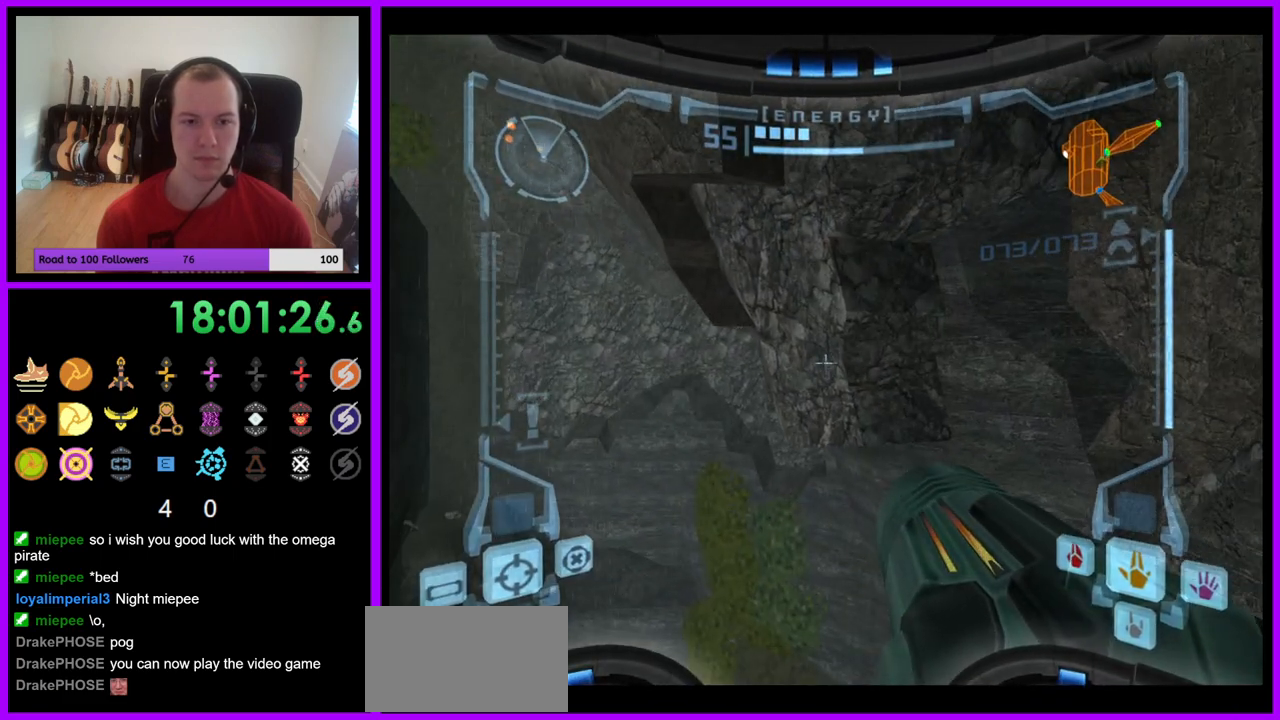
{"buttons": [], "left_stick": "down-left", "right_stick": "center", "events": [[150, "L1", "up"], [217, "left_stick", "left"], [383, "left_stick", "down-left"]]}
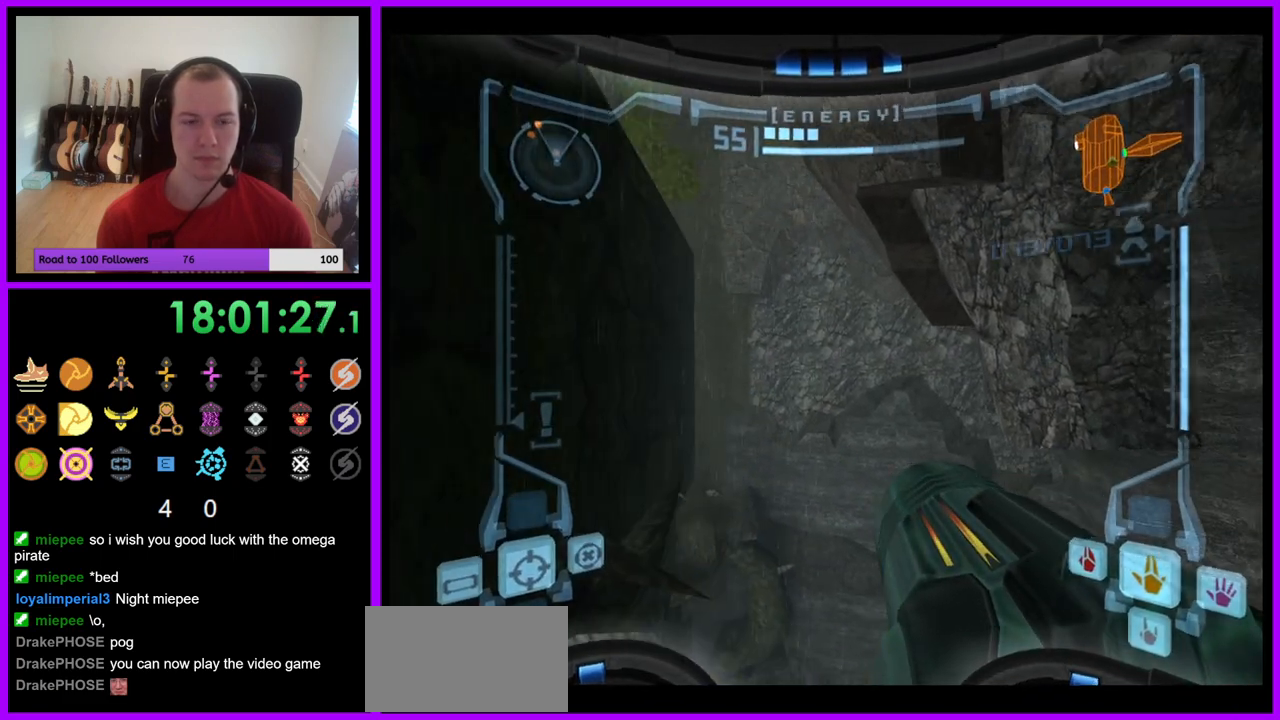
{"buttons": ["L1"], "left_stick": "up", "right_stick": "center", "events": [[117, "left_stick", "center"], [250, "L1", "down"], [367, "left_stick", "up"]]}
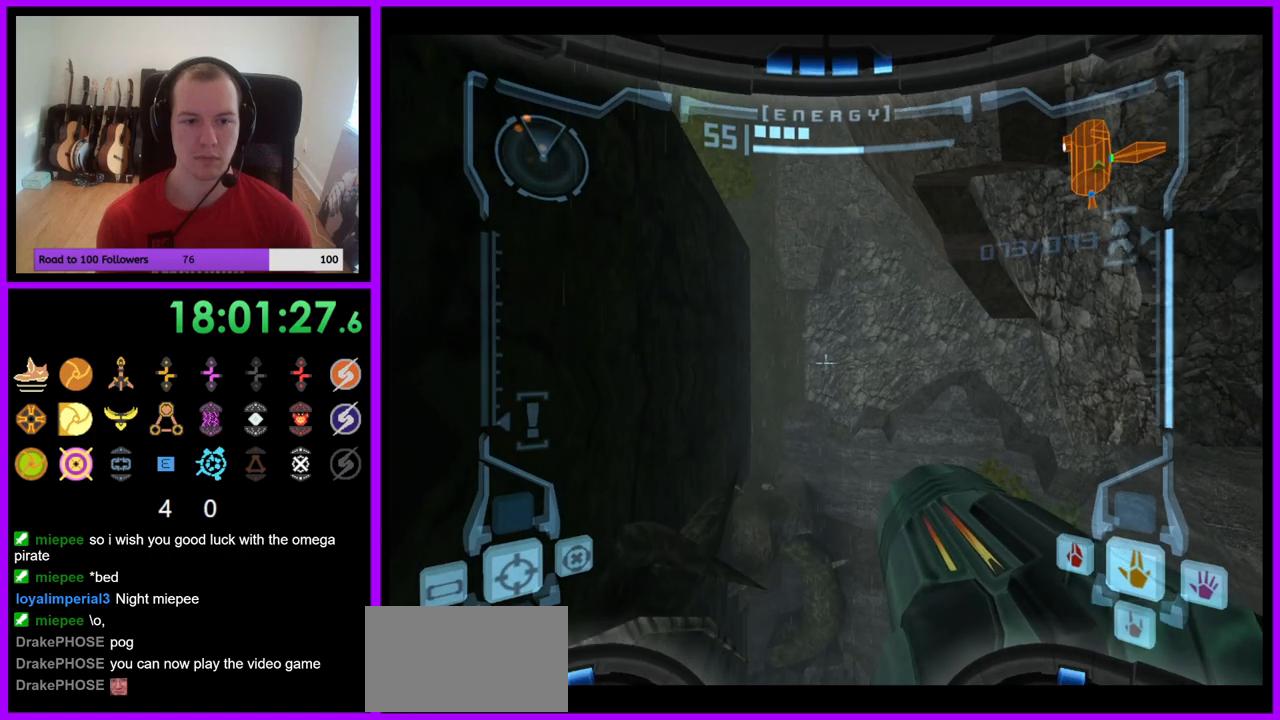
{"buttons": ["L1"], "left_stick": "left", "right_stick": "center", "events": [[50, "B", "down"], [150, "B", "up"], [317, "left_stick", "up-left"], [417, "left_stick", "left"]]}
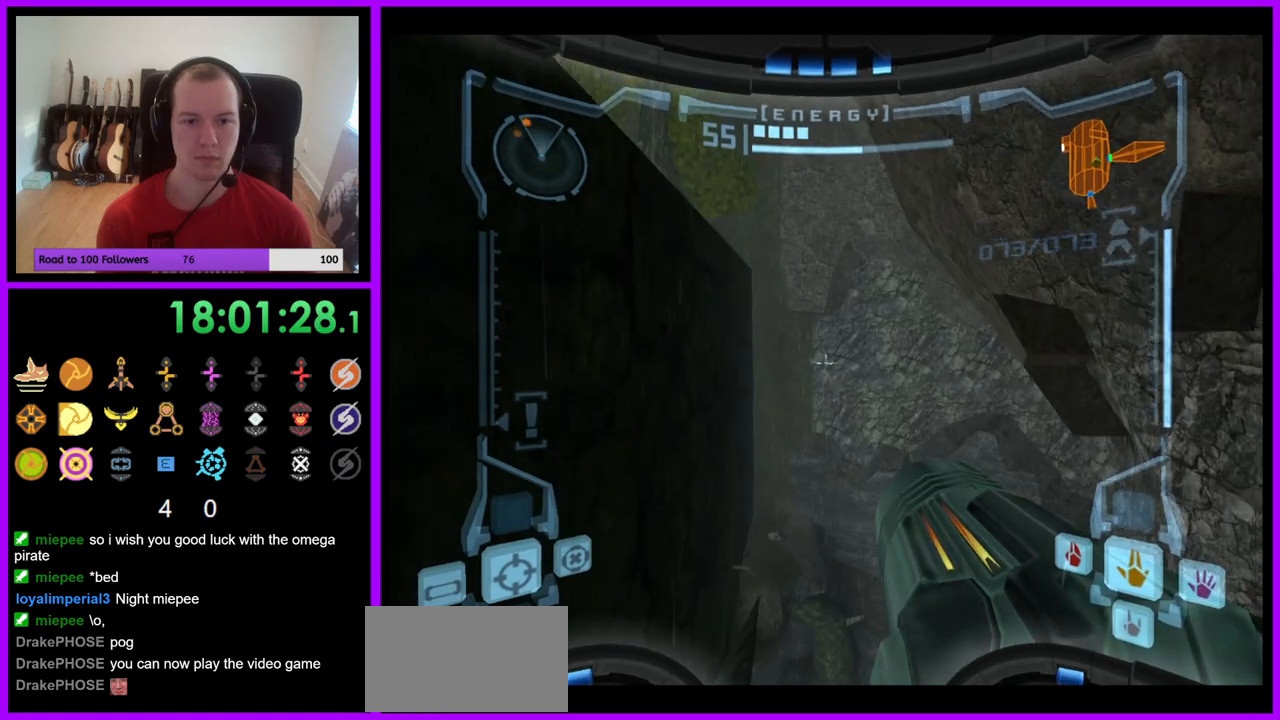
{"buttons": ["L1"], "left_stick": "left", "right_stick": "center", "events": [[167, "B", "down"], [300, "B", "up"]]}
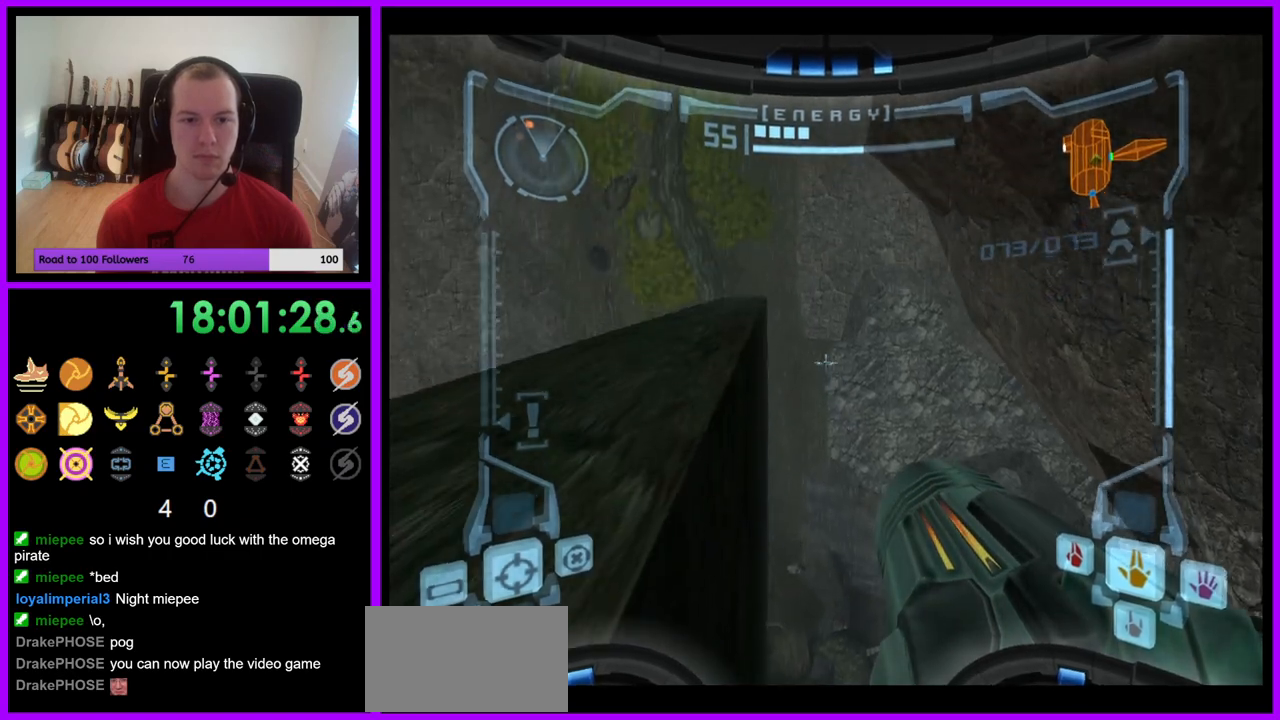
{"buttons": ["L1"], "left_stick": "down-left", "right_stick": "center", "events": [[33, "left_stick", "down-left"]]}
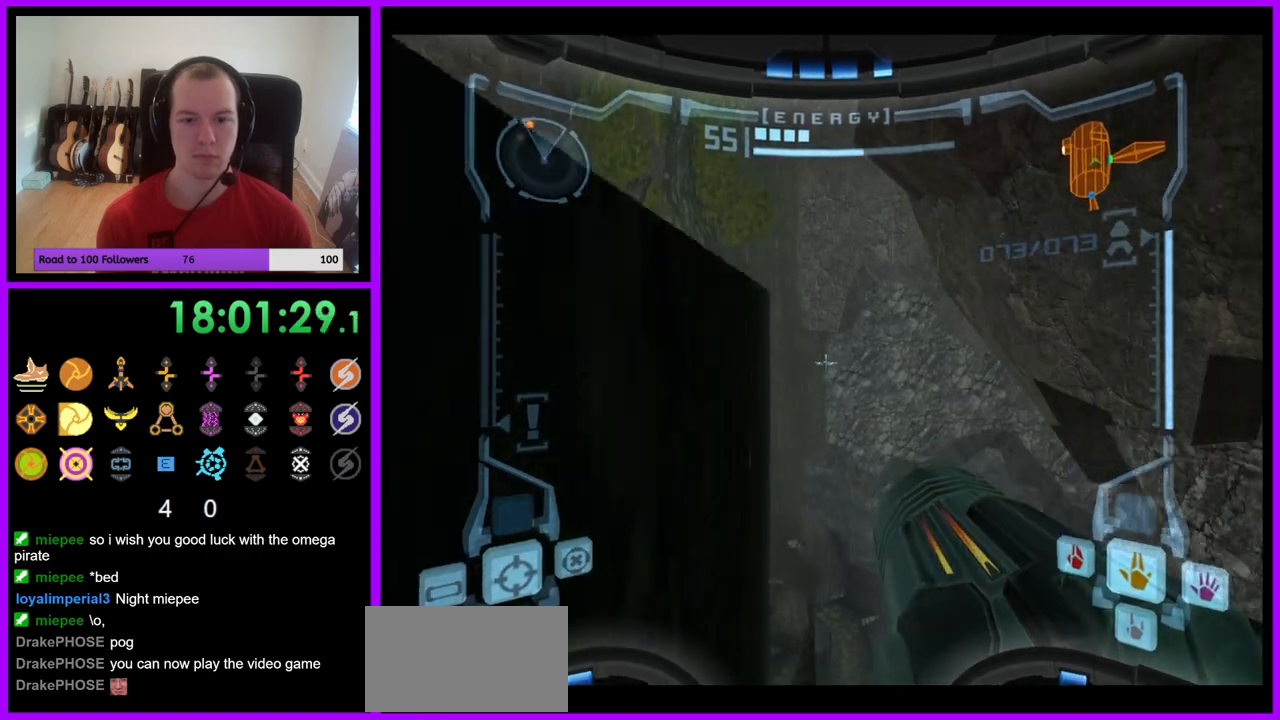
{"buttons": [], "left_stick": "down-right", "right_stick": "center", "events": [[50, "left_stick", "down"], [267, "left_stick", "down-right"], [467, "L1", "up"]]}
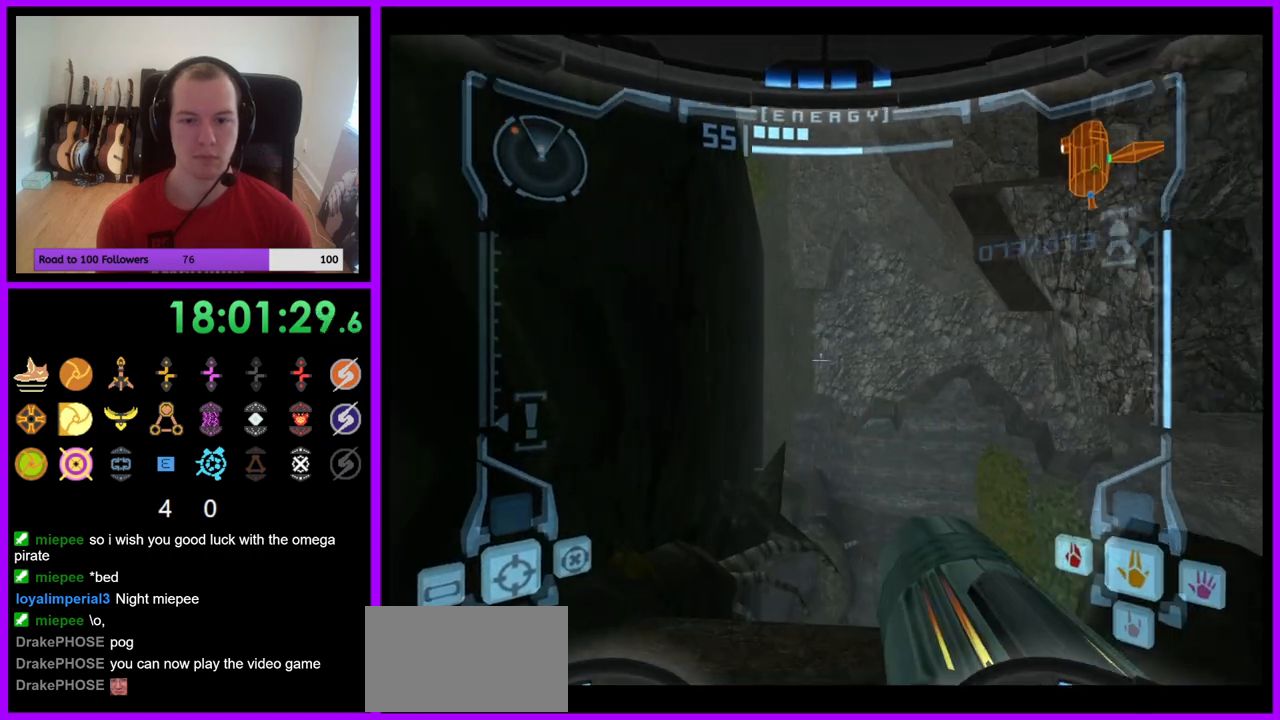
{"buttons": [], "left_stick": "right", "right_stick": "center", "events": [[83, "left_stick", "right"]]}
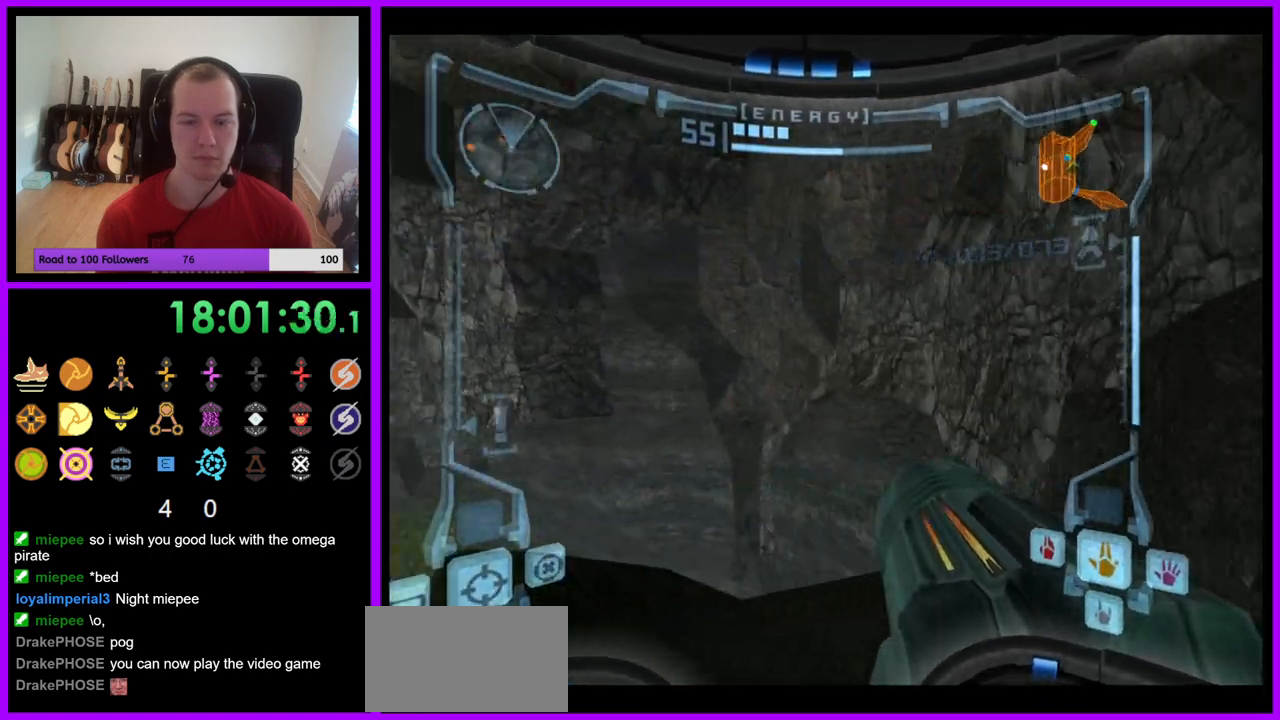
{"buttons": ["R1"], "left_stick": "down", "right_stick": "center", "events": [[183, "left_stick", "center"], [483, "R1", "down"], [500, "left_stick", "down"]]}
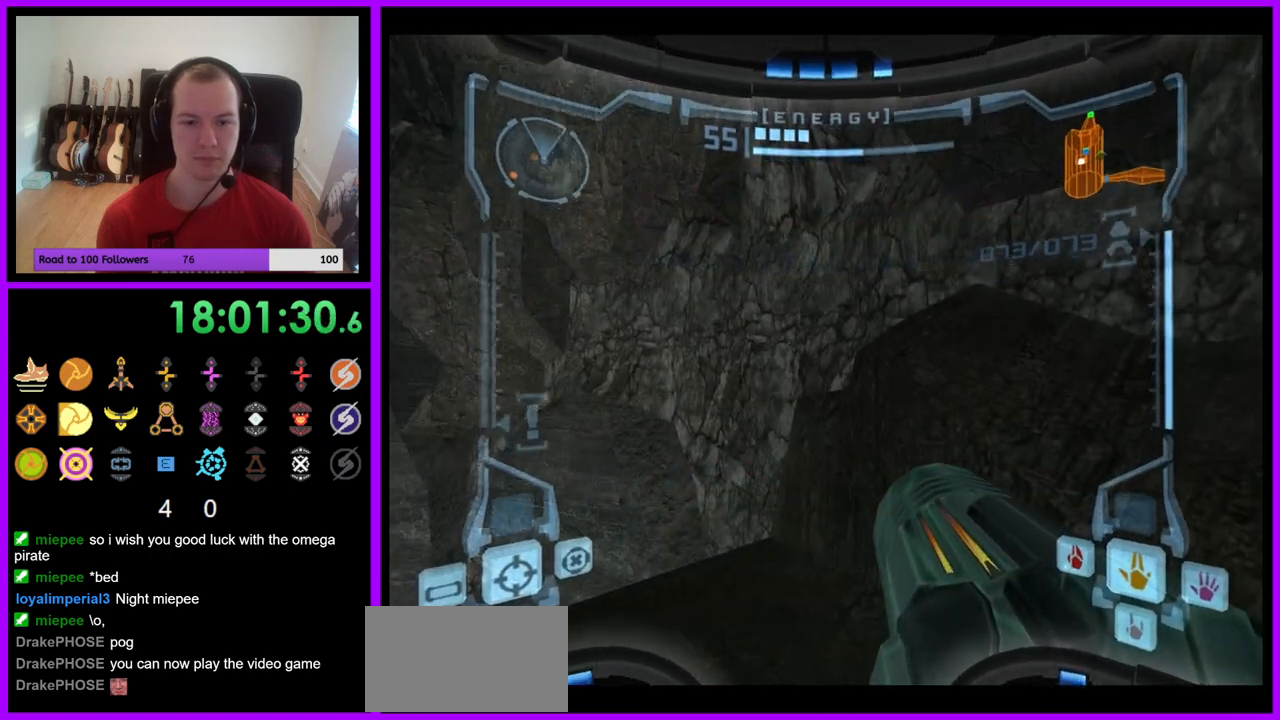
{"buttons": ["R1"], "left_stick": "down", "right_stick": "center", "events": []}
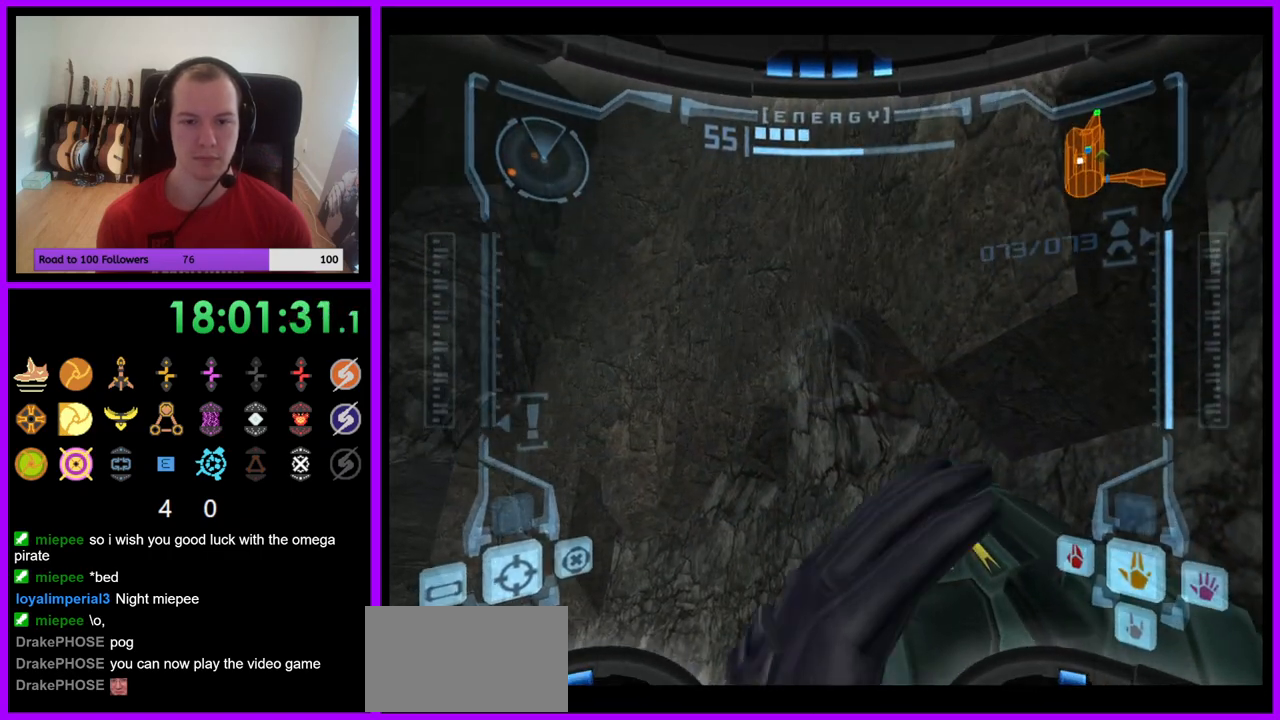
{"buttons": ["R1"], "left_stick": "left", "right_stick": "center", "events": [[183, "left_stick", "left"]]}
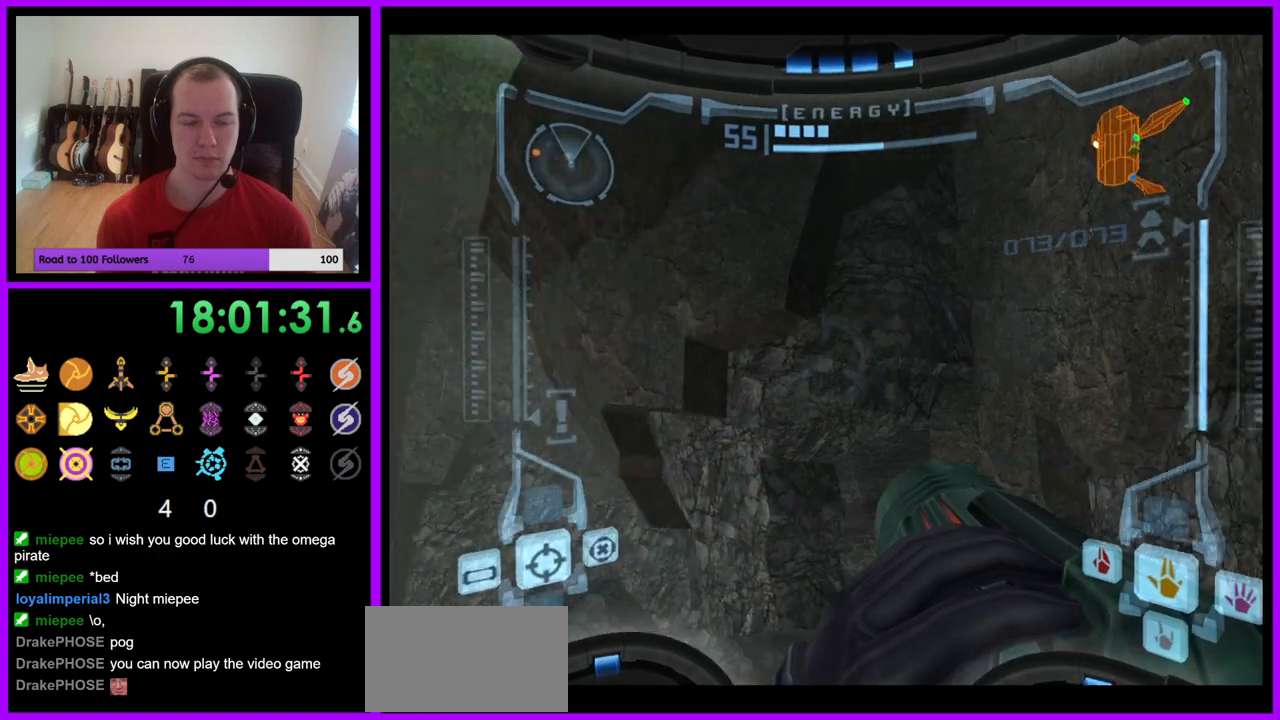
{"buttons": ["R1"], "left_stick": "center", "right_stick": "center", "events": [[150, "left_stick", "center"]]}